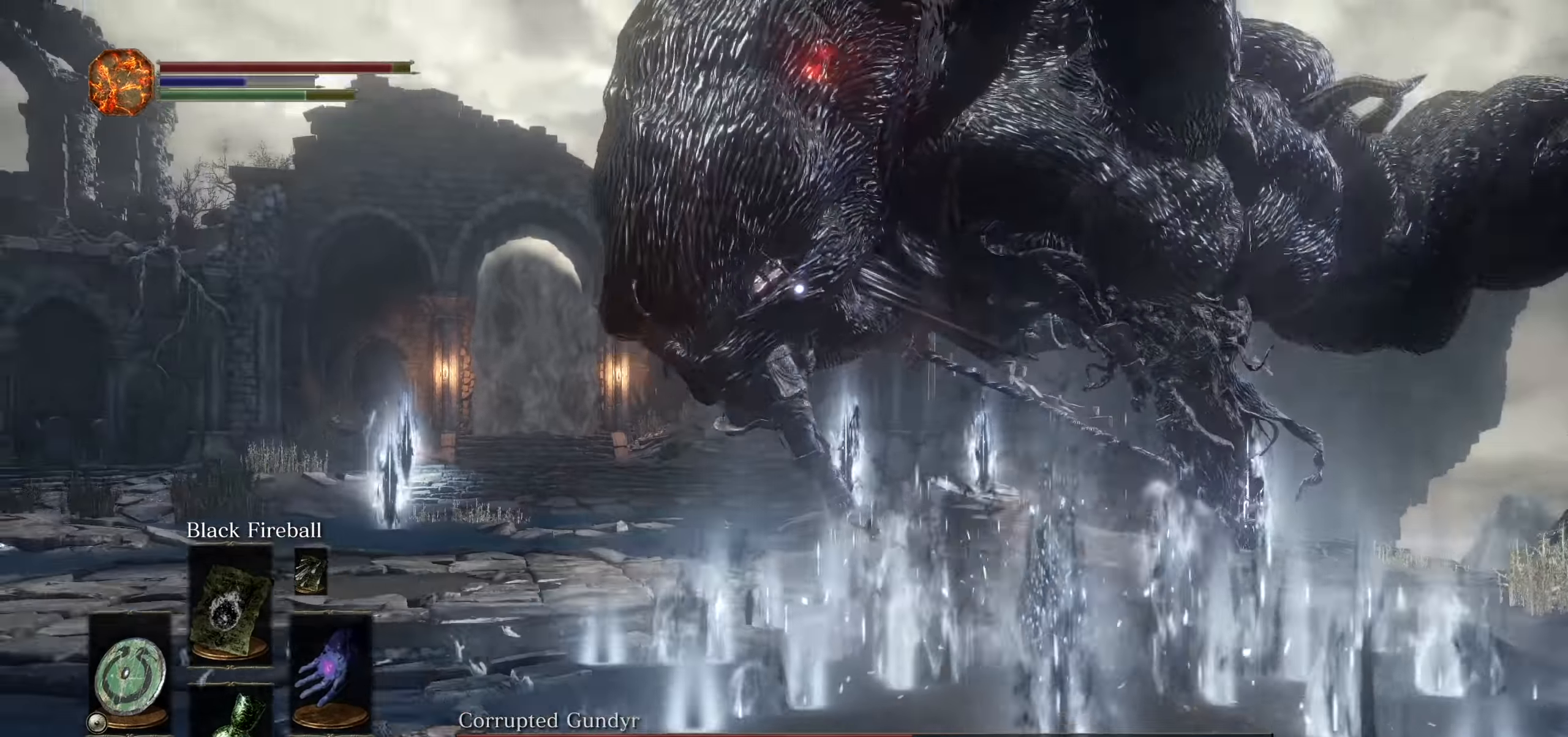
Gameplay with a controller (PlayStation layout); each line is a JSON object with the inputs held at the frame after it (dt_ms = milliseconds from this image to that frame). "events" lists button and stick changes between this image and that frame as [ms after this image, input, new state], when the widget could be followed in between. Not read: HOME L3 SELECT START TOUCHPAD.
{"dt_ms": 1000, "buttons": ["R1"], "left_stick": "down", "right_stick": "center"}
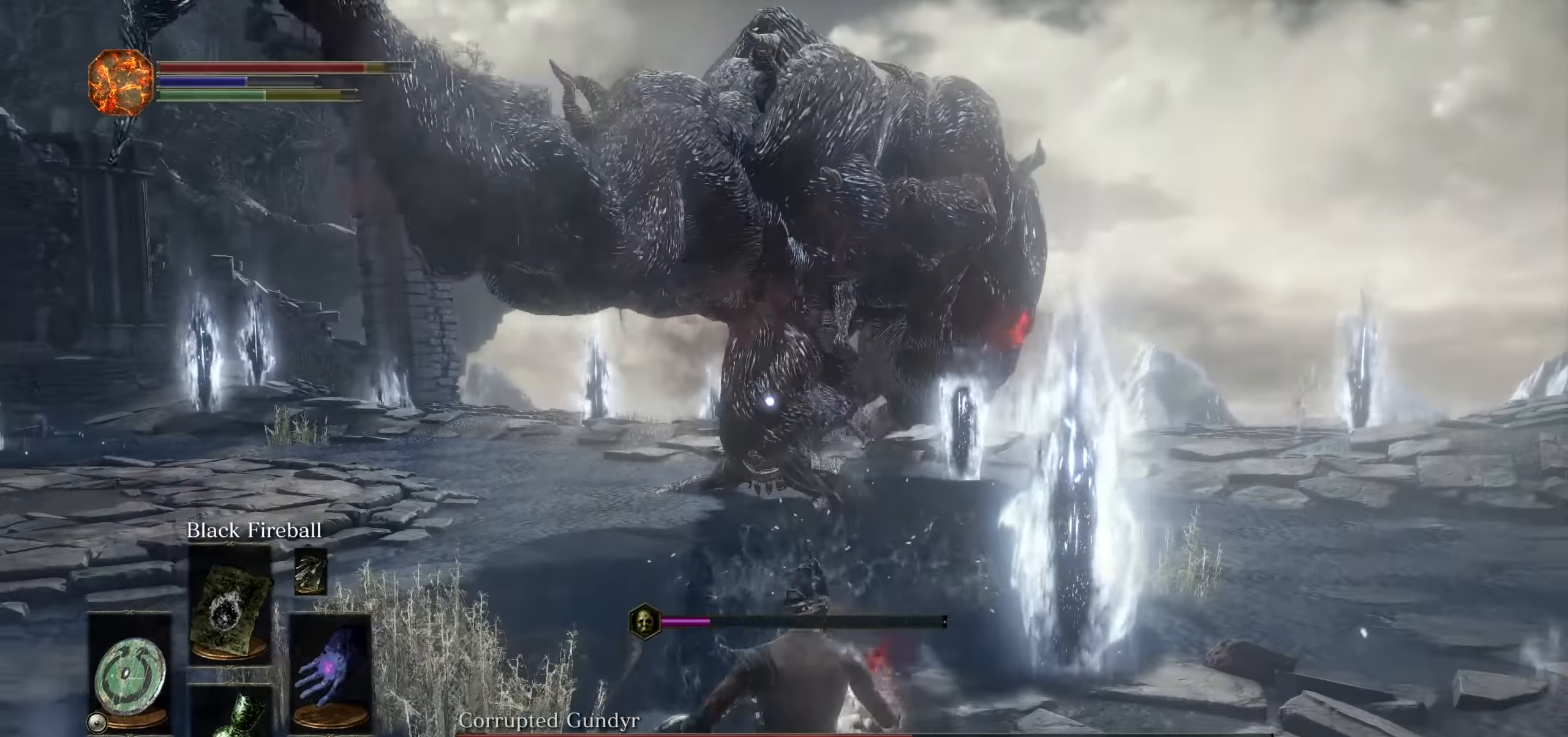
{"dt_ms": 500, "buttons": [], "left_stick": "center", "right_stick": "center"}
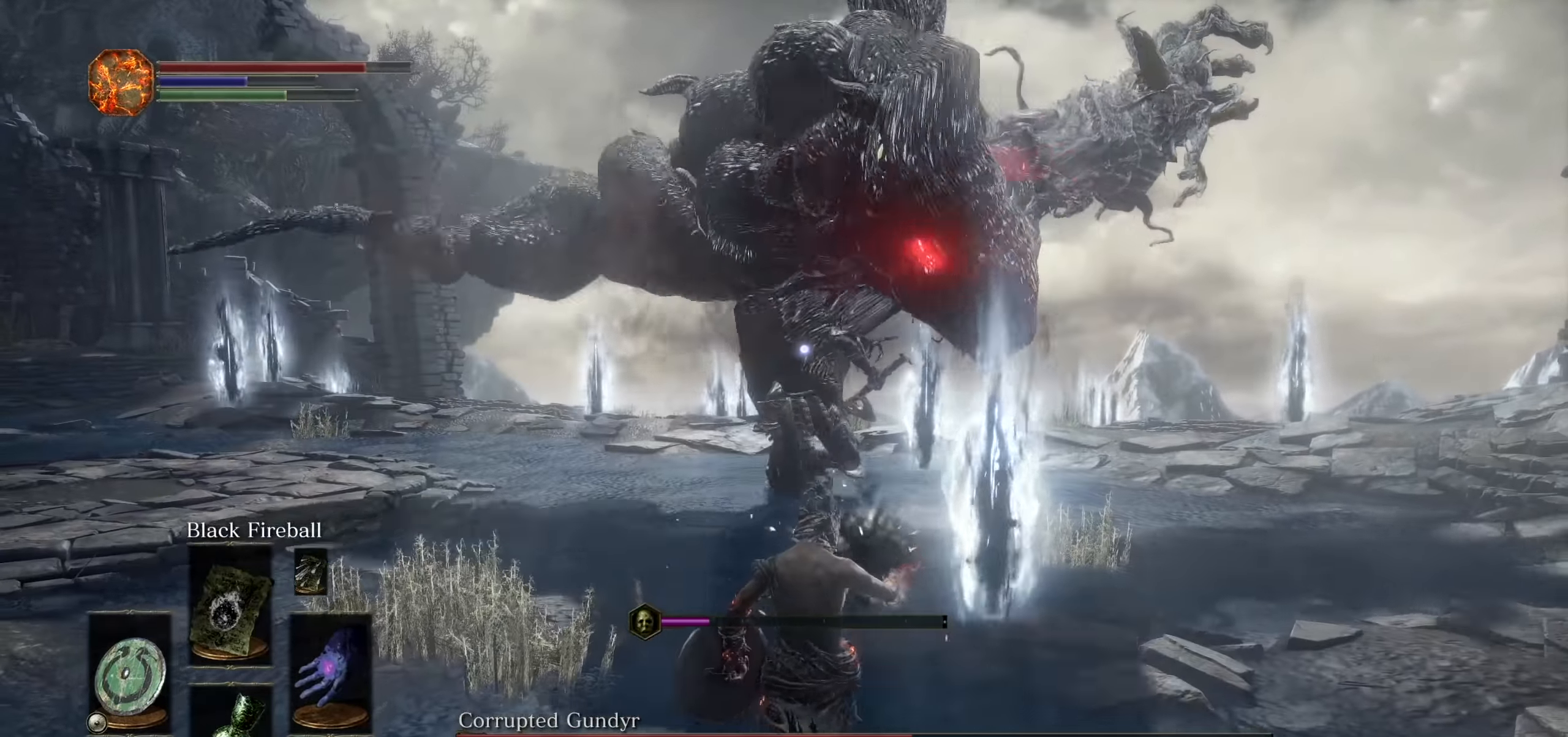
{"dt_ms": 500, "buttons": [], "left_stick": "down", "right_stick": "center"}
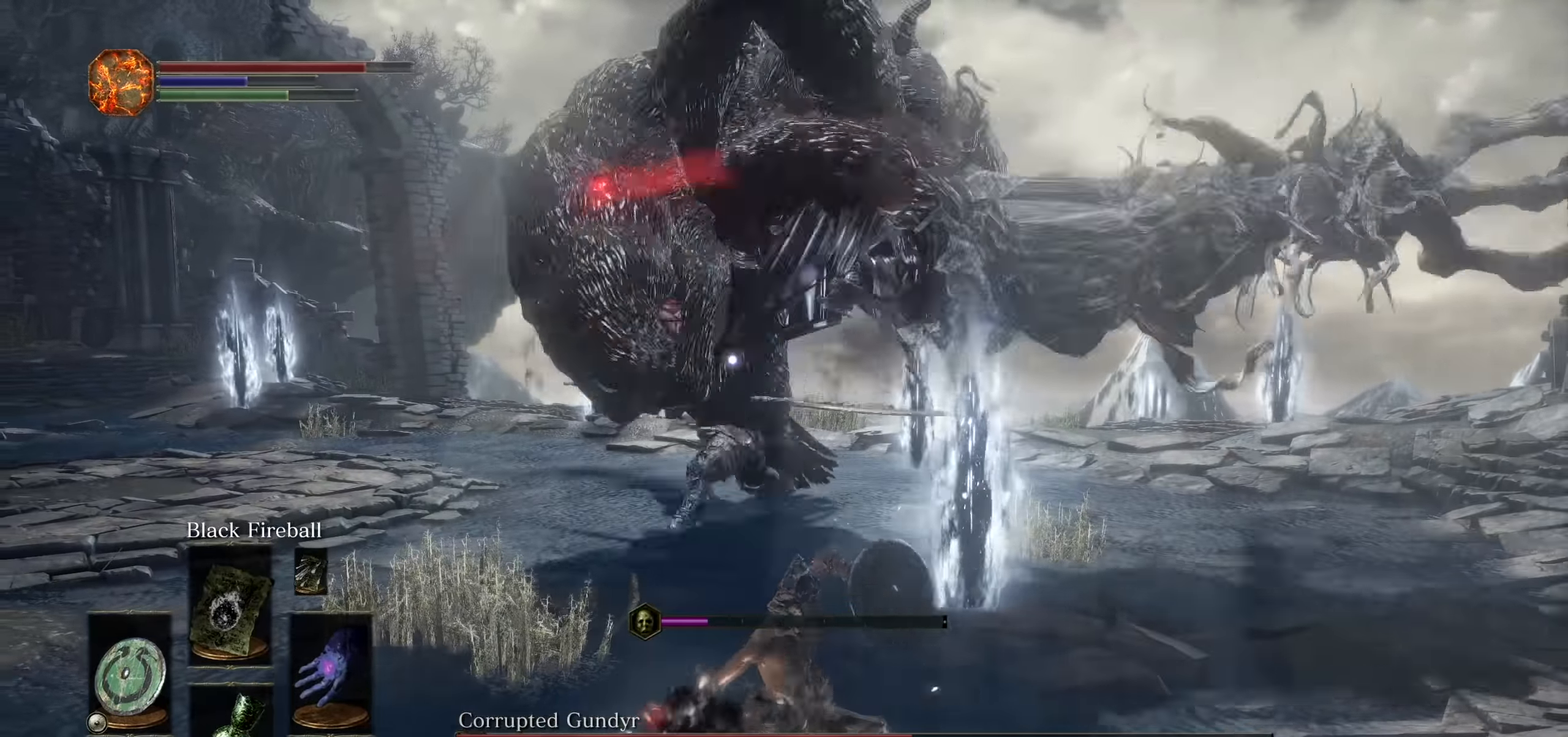
{"dt_ms": 1000, "buttons": ["R1"], "left_stick": "down-right", "right_stick": "center"}
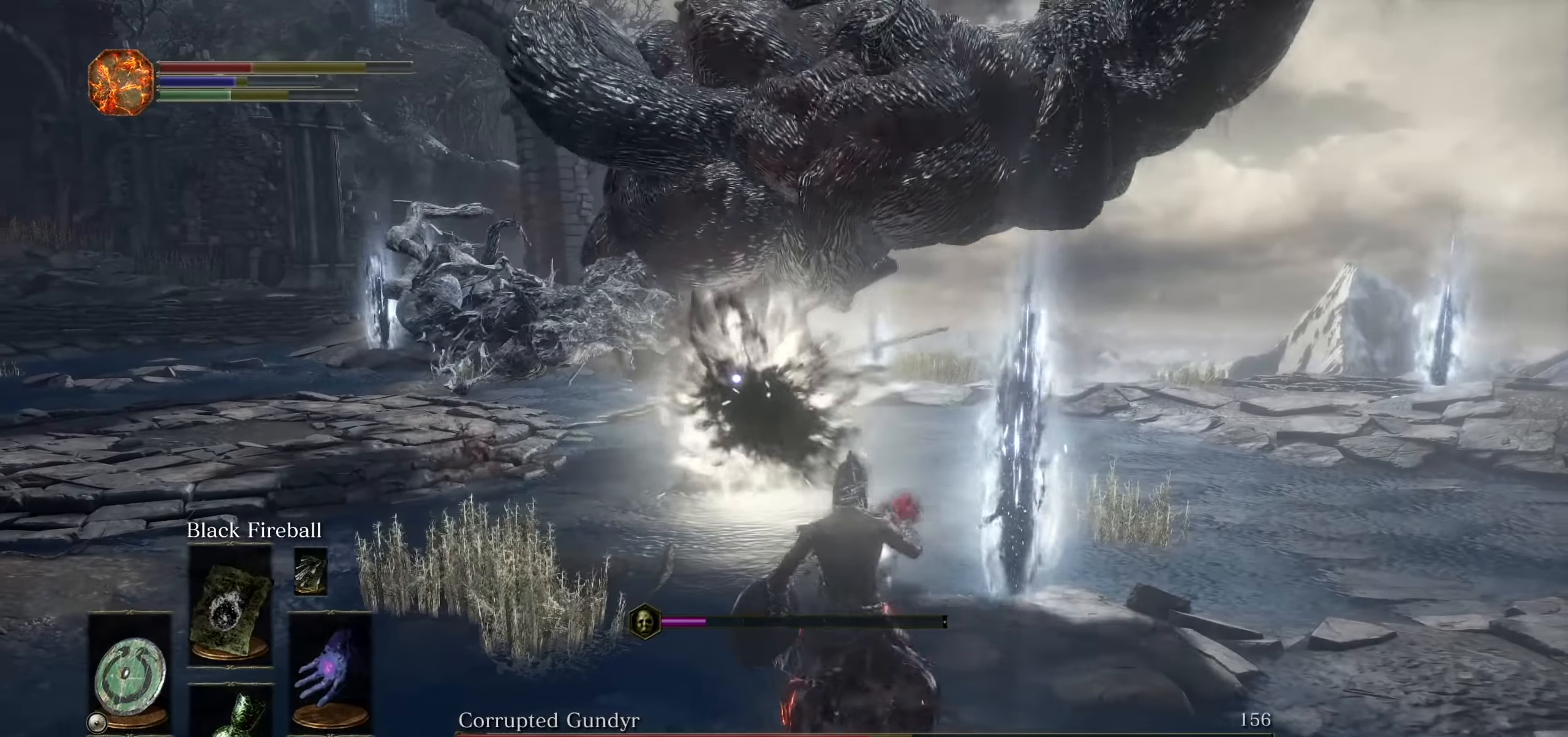
{"dt_ms": 500, "buttons": [], "left_stick": "down", "right_stick": "center"}
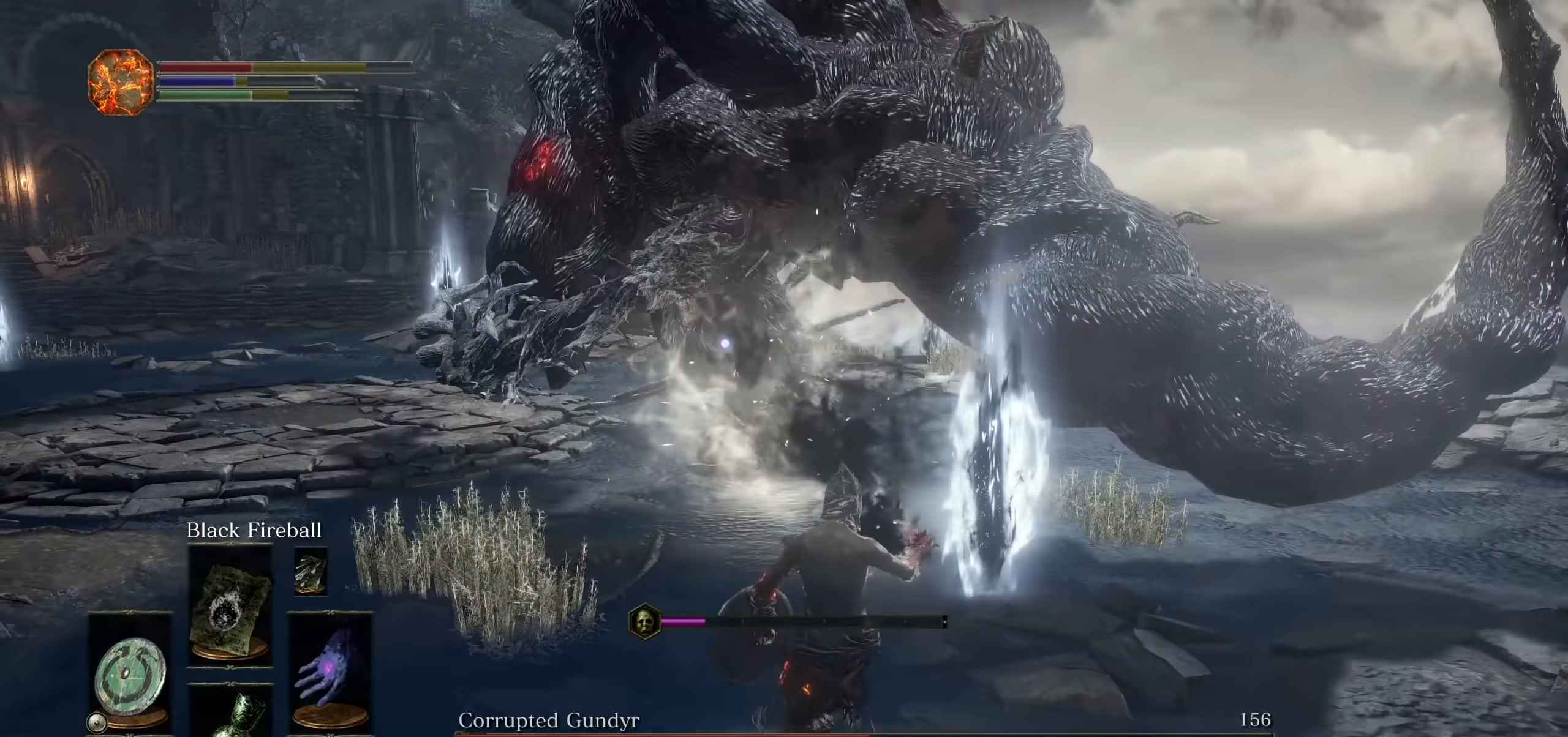
{"dt_ms": 500, "buttons": [], "left_stick": "down", "right_stick": "center", "events": [[200, "DPAD_DOWN", "down"], [317, "DPAD_DOWN", "up"]]}
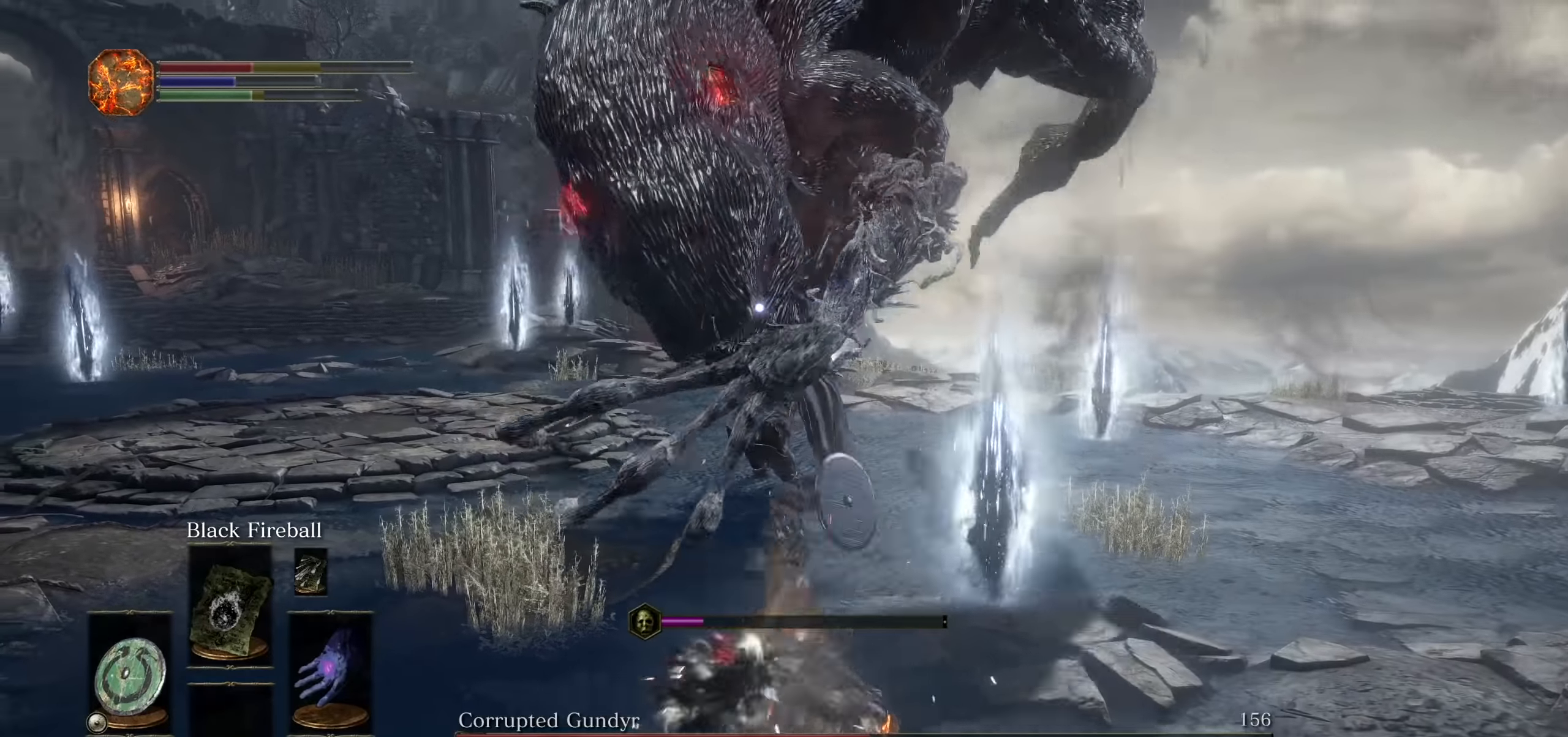
{"dt_ms": 500, "buttons": ["CIRCLE"], "left_stick": "down-right", "right_stick": "center"}
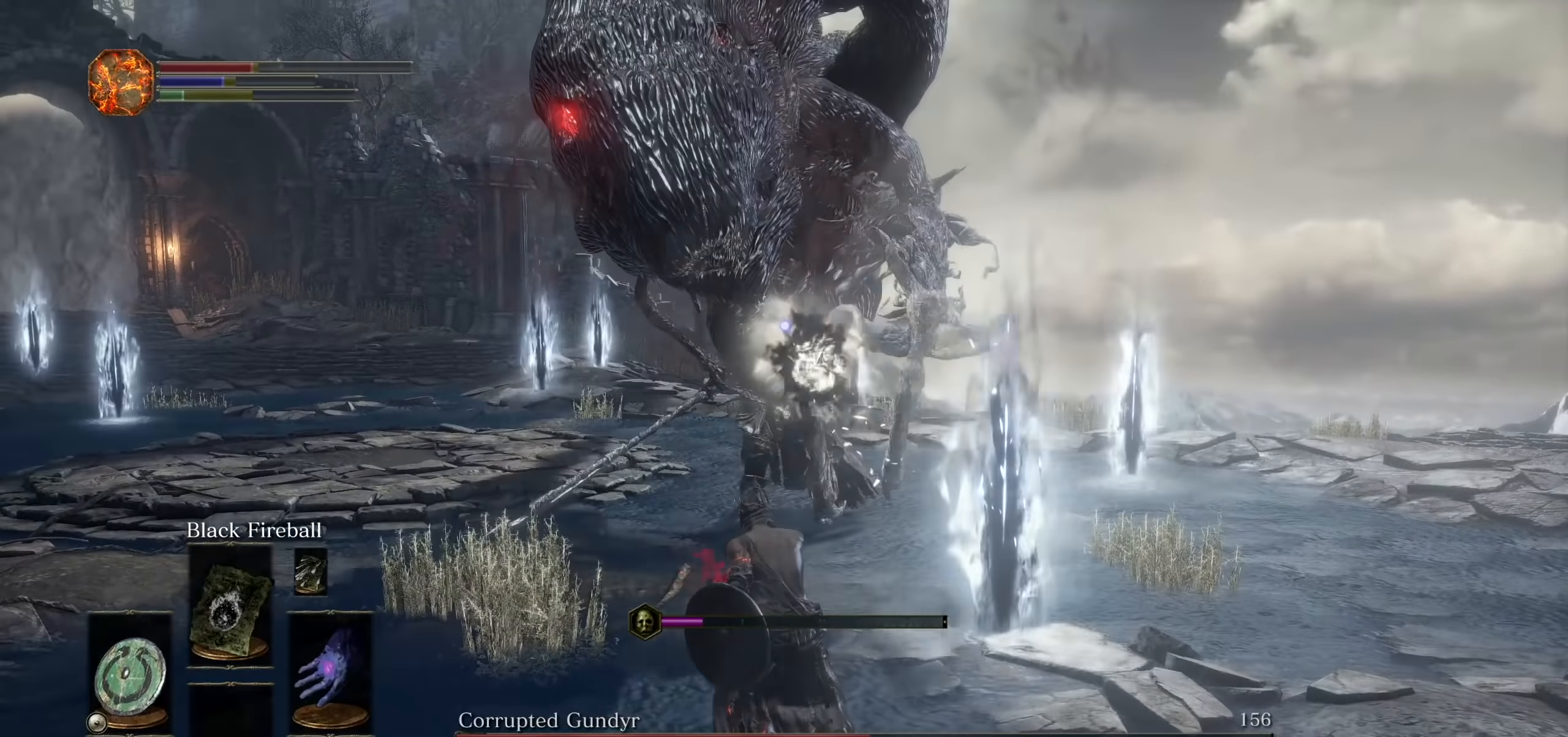
{"dt_ms": 500, "buttons": [], "left_stick": "down", "right_stick": "center", "events": [[83, "left_stick", "down"], [100, "CIRCLE", "up"]]}